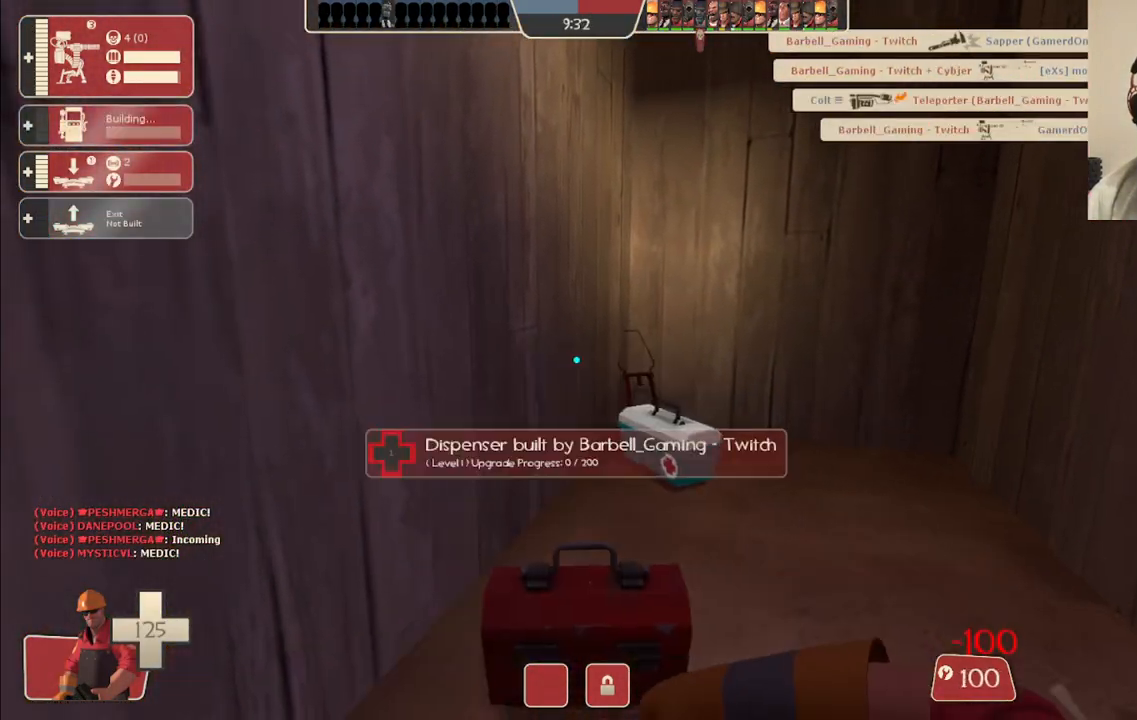
Gameplay with a controller (PlayStation layout); each line is a JSON object with the inputs held at the frame after it. "events" lists button and stick changes between this image and that frame as [ms after this image, input, new state], when the widget could be followed in between. Not read: L1.
{"buttons": ["R2"], "left_stick": "up", "right_stick": "center", "events": [[17, "right_stick", "right"], [133, "right_stick", "center"], [350, "right_stick", "right"], [367, "left_stick", "up"], [450, "R2", "down"], [450, "right_stick", "center"]]}
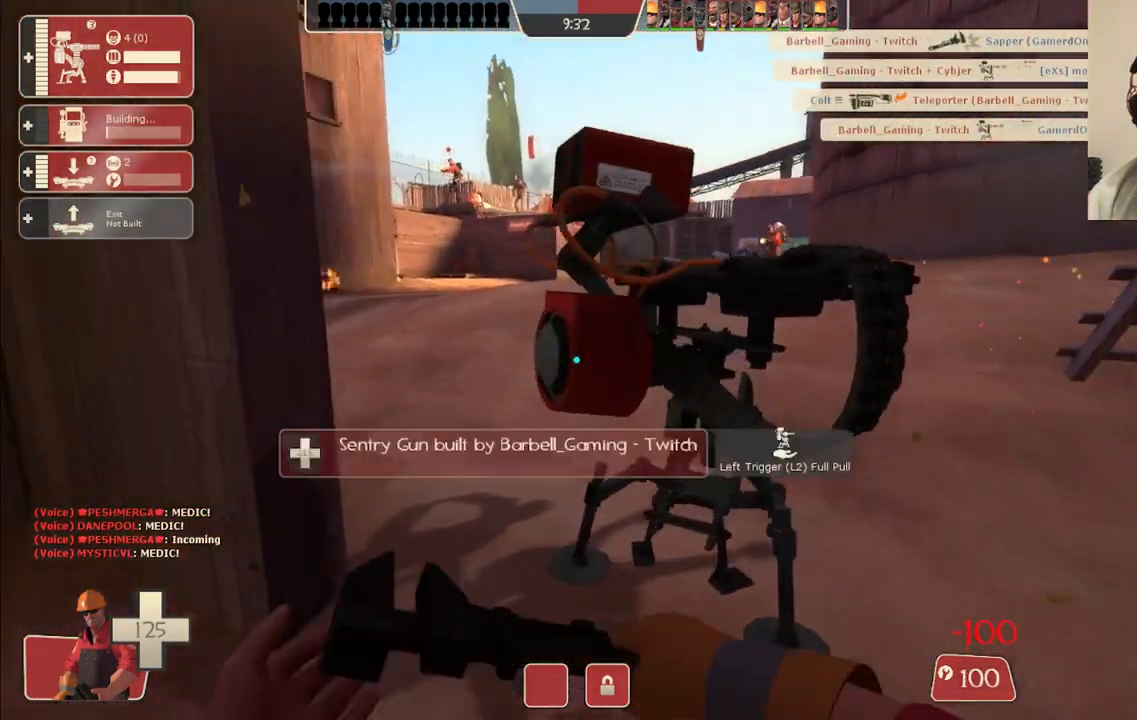
{"buttons": ["R2"], "left_stick": "down-right", "right_stick": "center", "events": [[67, "left_stick", "center"], [367, "left_stick", "down-right"]]}
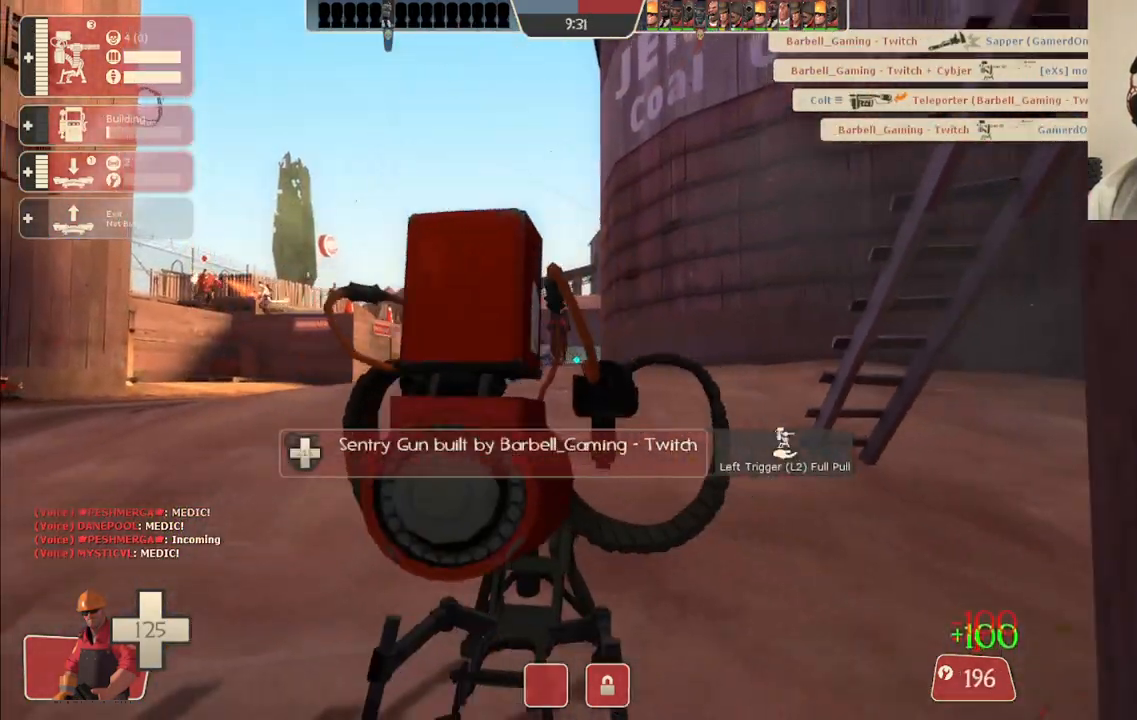
{"buttons": [], "left_stick": "left", "right_stick": "center", "events": [[33, "R2", "up"], [100, "left_stick", "right"], [367, "left_stick", "down"], [433, "left_stick", "left"]]}
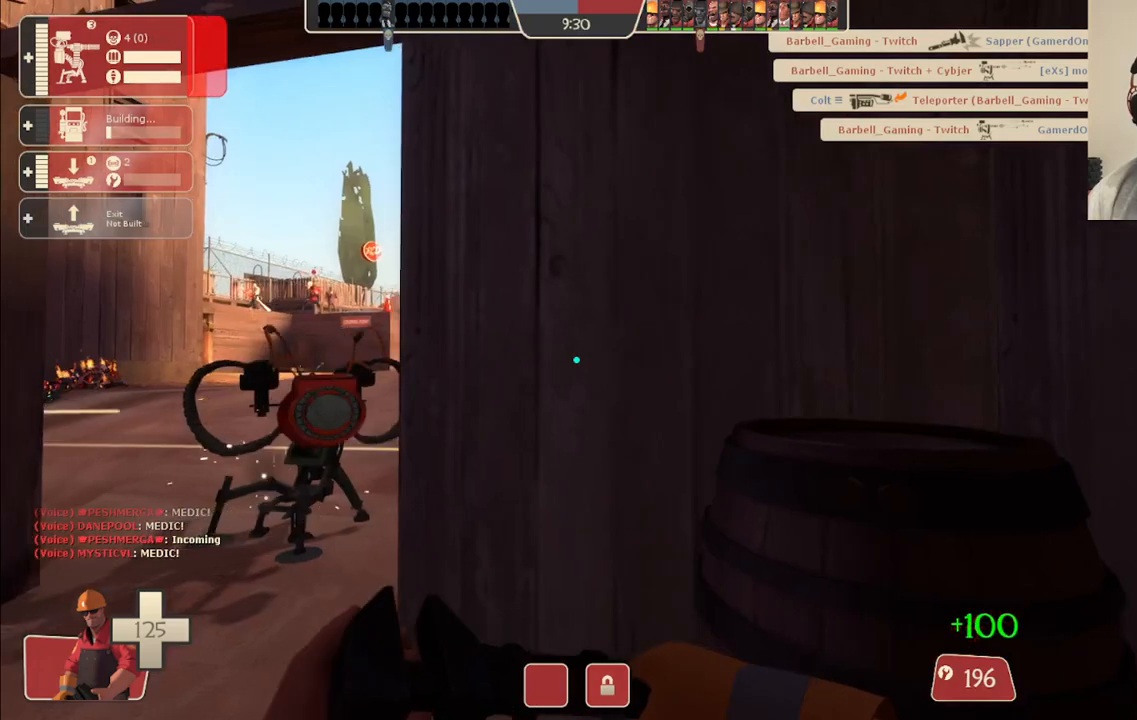
{"buttons": ["R2"], "left_stick": "center", "right_stick": "center", "events": [[33, "left_stick", "up-left"], [300, "R2", "down"], [367, "left_stick", "center"]]}
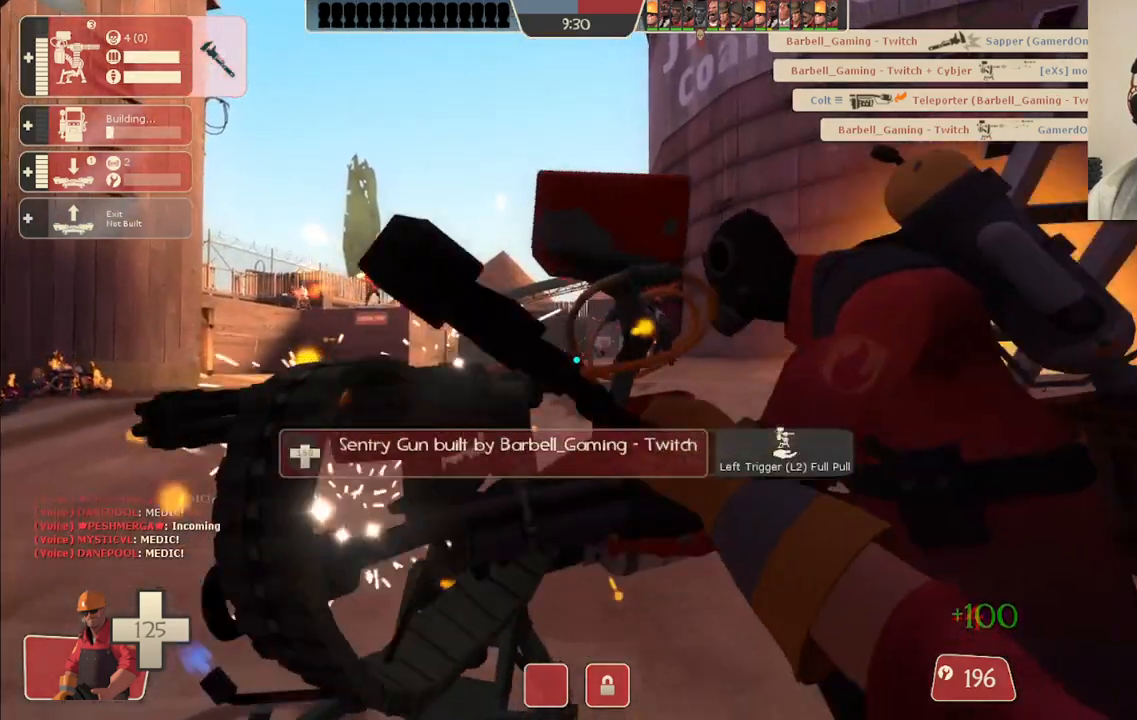
{"buttons": ["R2"], "left_stick": "center", "right_stick": "center", "events": []}
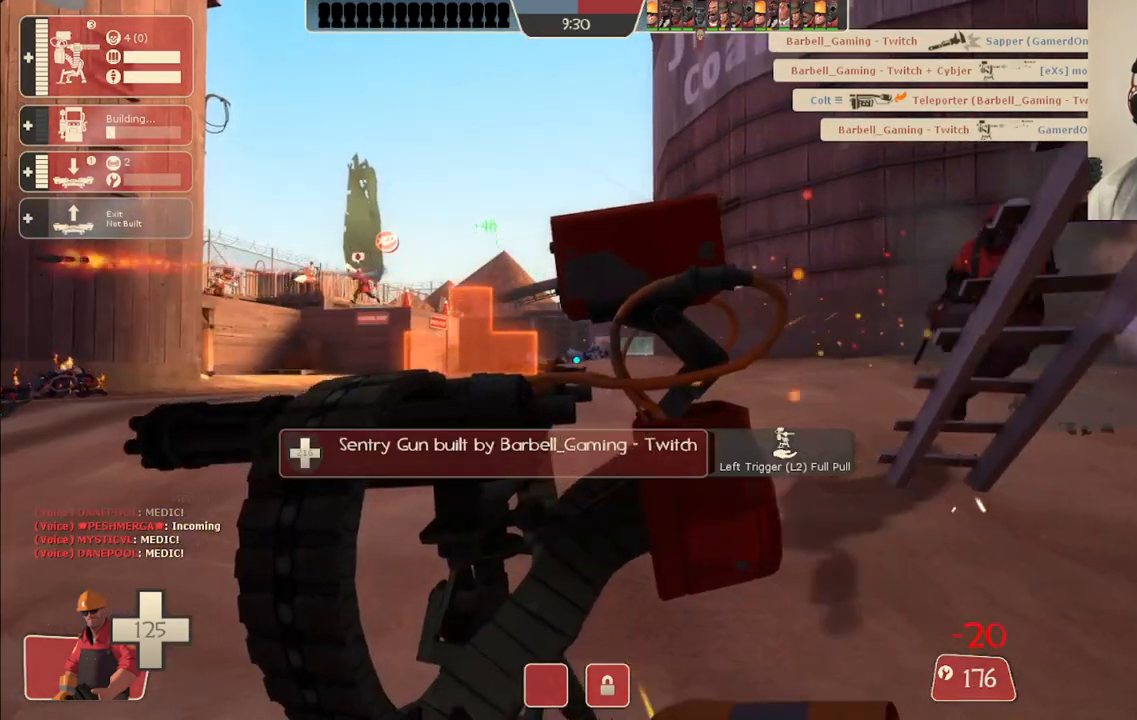
{"buttons": ["R2"], "left_stick": "center", "right_stick": "center", "events": []}
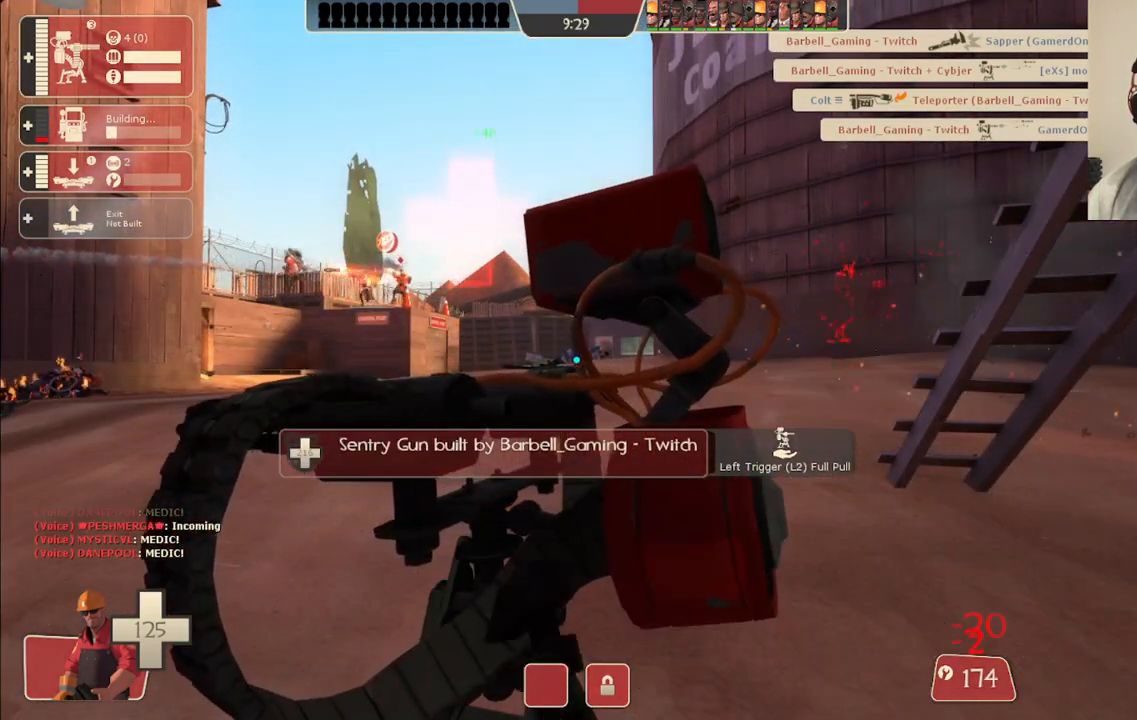
{"buttons": ["R2"], "left_stick": "center", "right_stick": "center", "events": []}
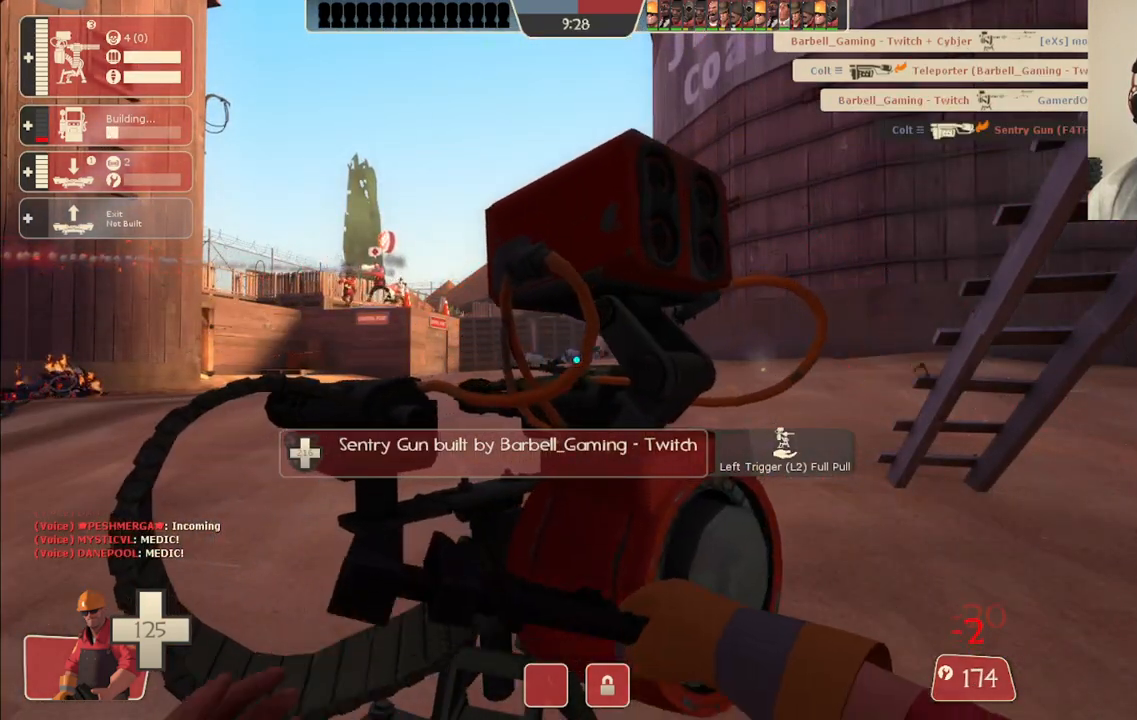
{"buttons": ["R2"], "left_stick": "center", "right_stick": "center", "events": []}
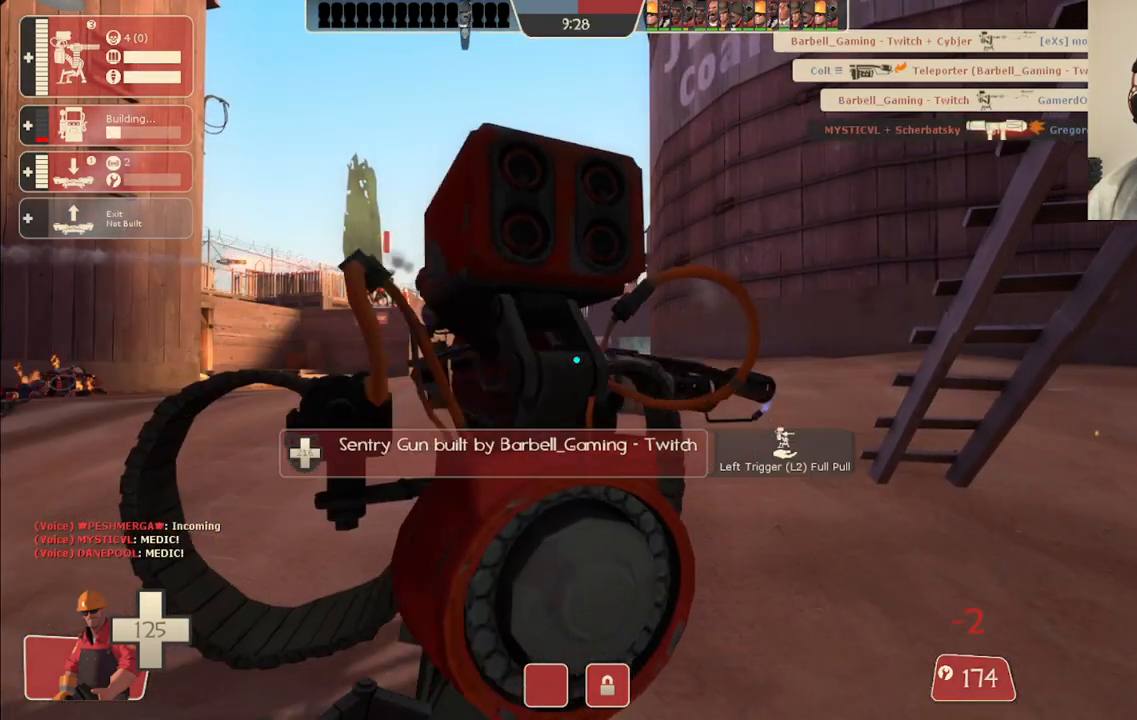
{"buttons": ["R2"], "left_stick": "down", "right_stick": "center", "events": [[500, "left_stick", "down"]]}
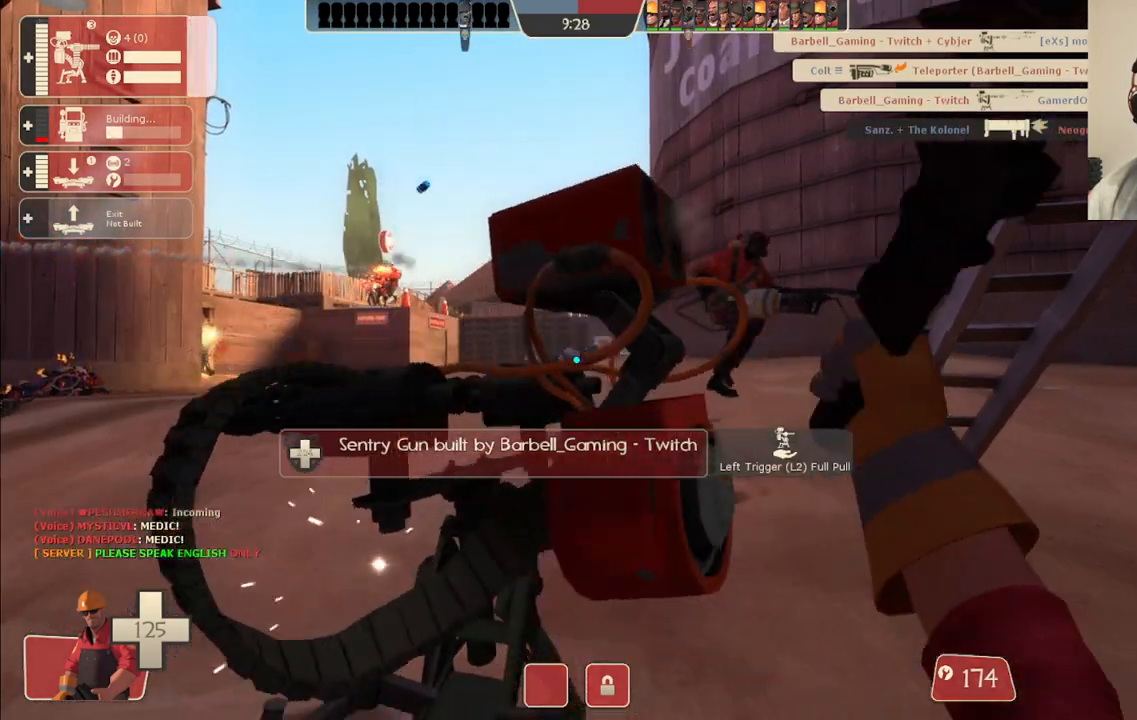
{"buttons": [], "left_stick": "center", "right_stick": "center", "events": [[117, "left_stick", "down-right"], [133, "R2", "up"], [483, "left_stick", "center"]]}
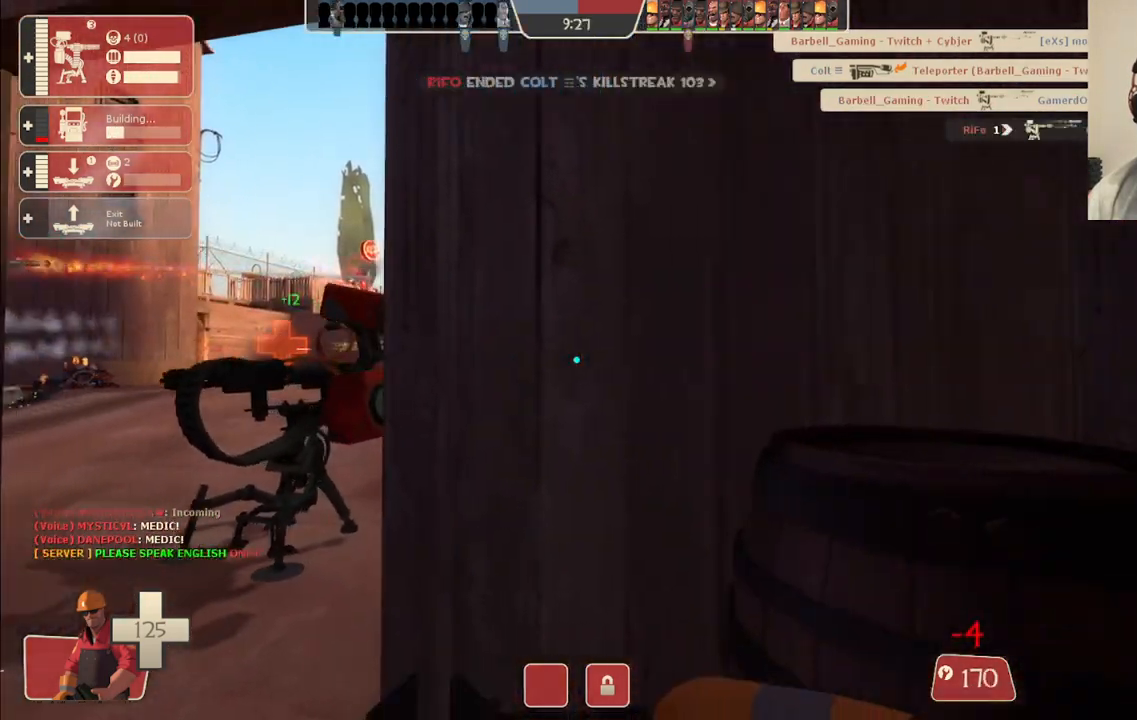
{"buttons": ["R2"], "left_stick": "center", "right_stick": "center", "events": [[17, "left_stick", "up-left"], [367, "R2", "down"], [433, "left_stick", "center"]]}
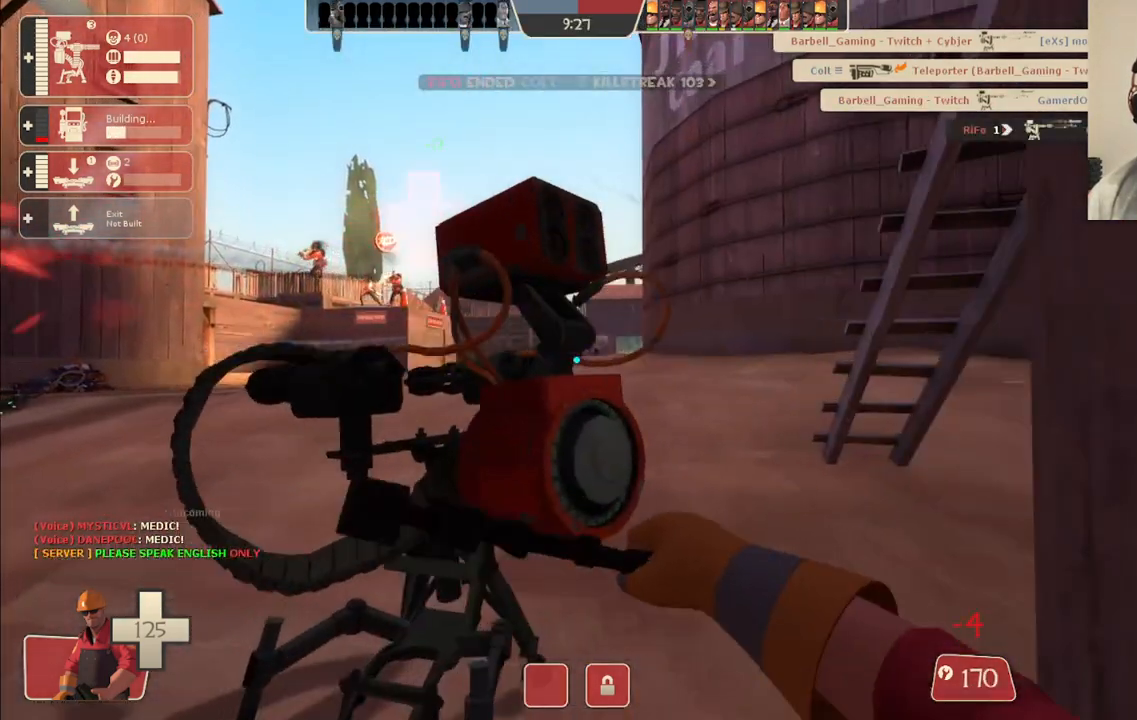
{"buttons": [], "left_stick": "up-left", "right_stick": "center", "events": [[133, "left_stick", "down"], [200, "R2", "up"], [283, "right_stick", "left"], [417, "left_stick", "center"], [417, "right_stick", "center"], [500, "left_stick", "up-left"]]}
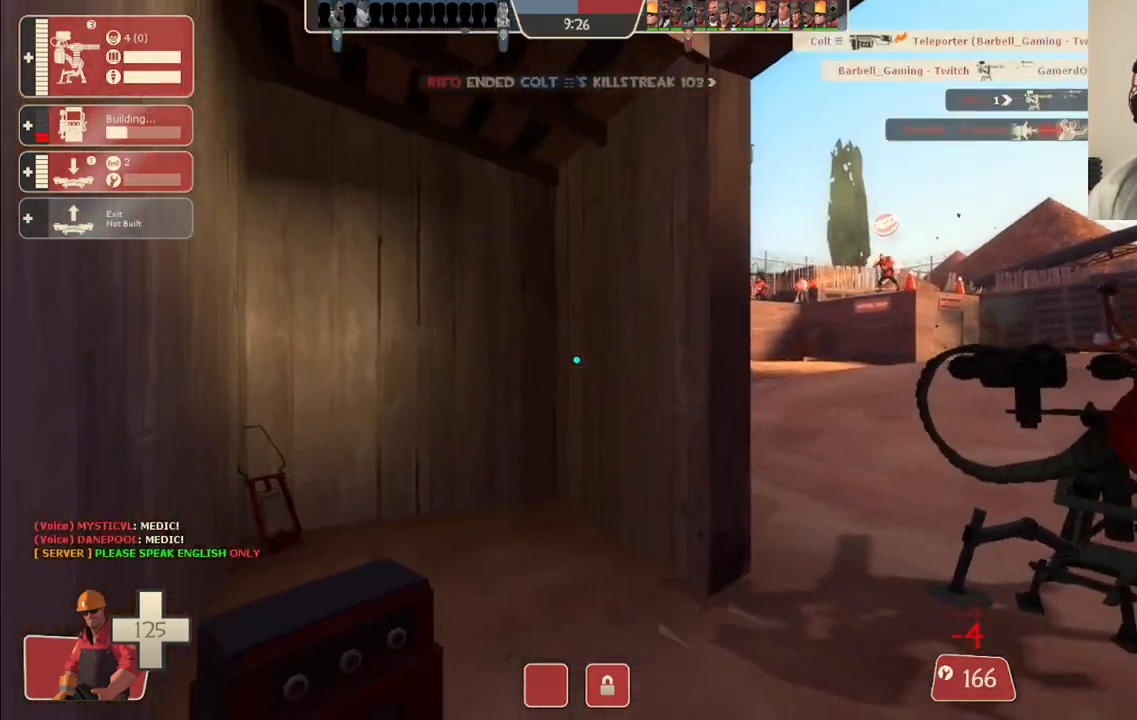
{"buttons": ["R2"], "left_stick": "center", "right_stick": "center", "events": [[83, "R2", "down"], [167, "left_stick", "center"], [417, "right_stick", "left"], [467, "right_stick", "center"]]}
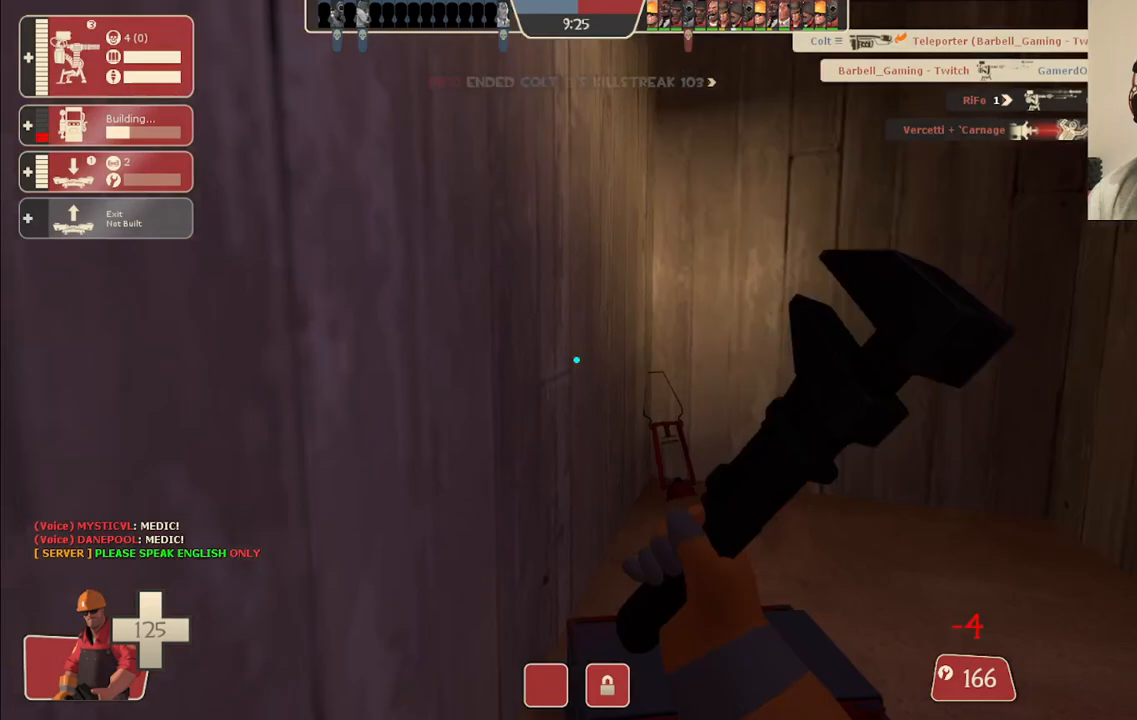
{"buttons": ["R2"], "left_stick": "center", "right_stick": "center", "events": []}
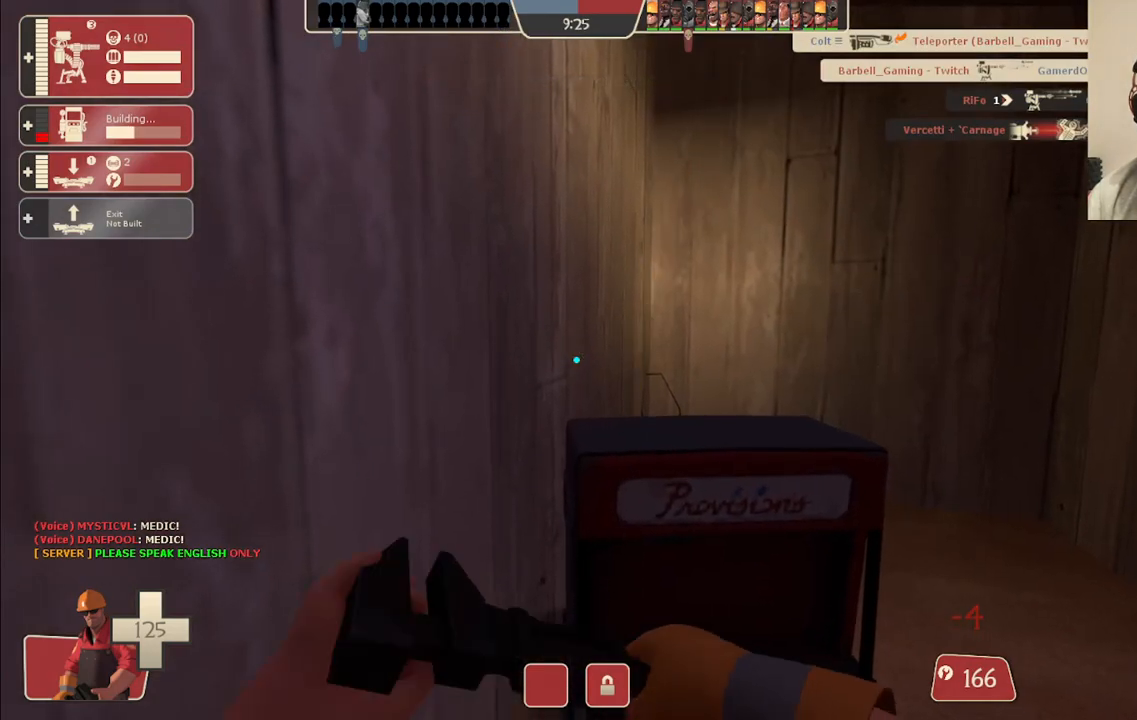
{"buttons": ["R2"], "left_stick": "center", "right_stick": "center", "events": []}
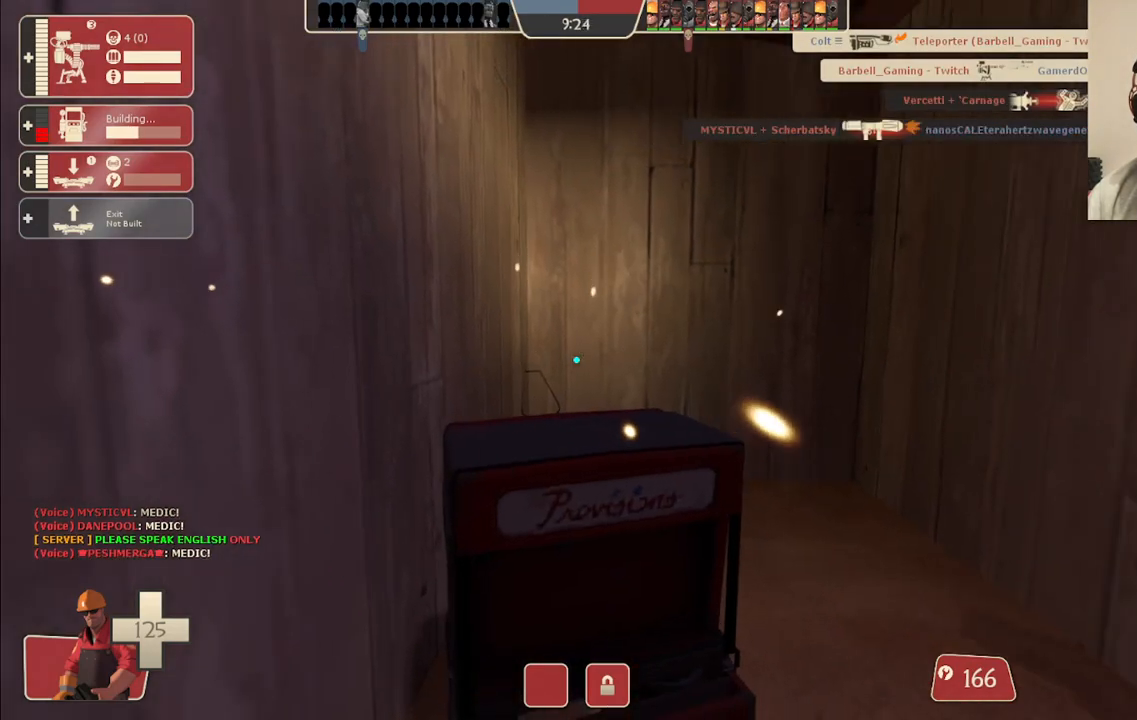
{"buttons": ["R2"], "left_stick": "center", "right_stick": "center", "events": []}
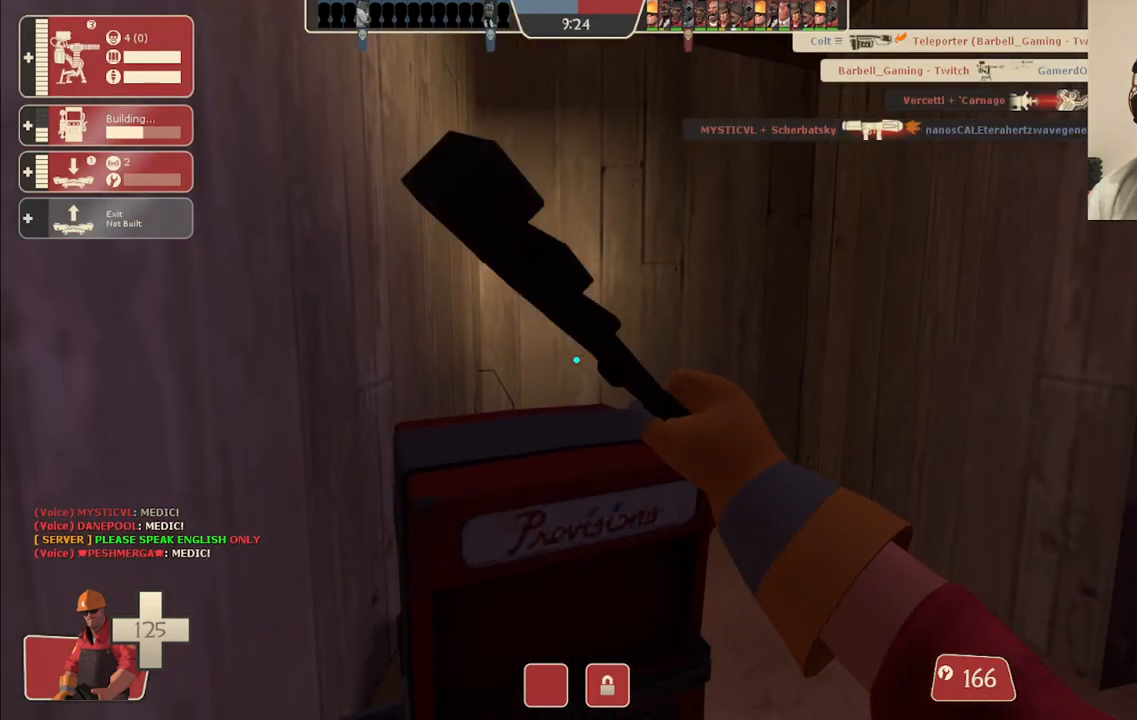
{"buttons": ["R2"], "left_stick": "center", "right_stick": "center", "events": []}
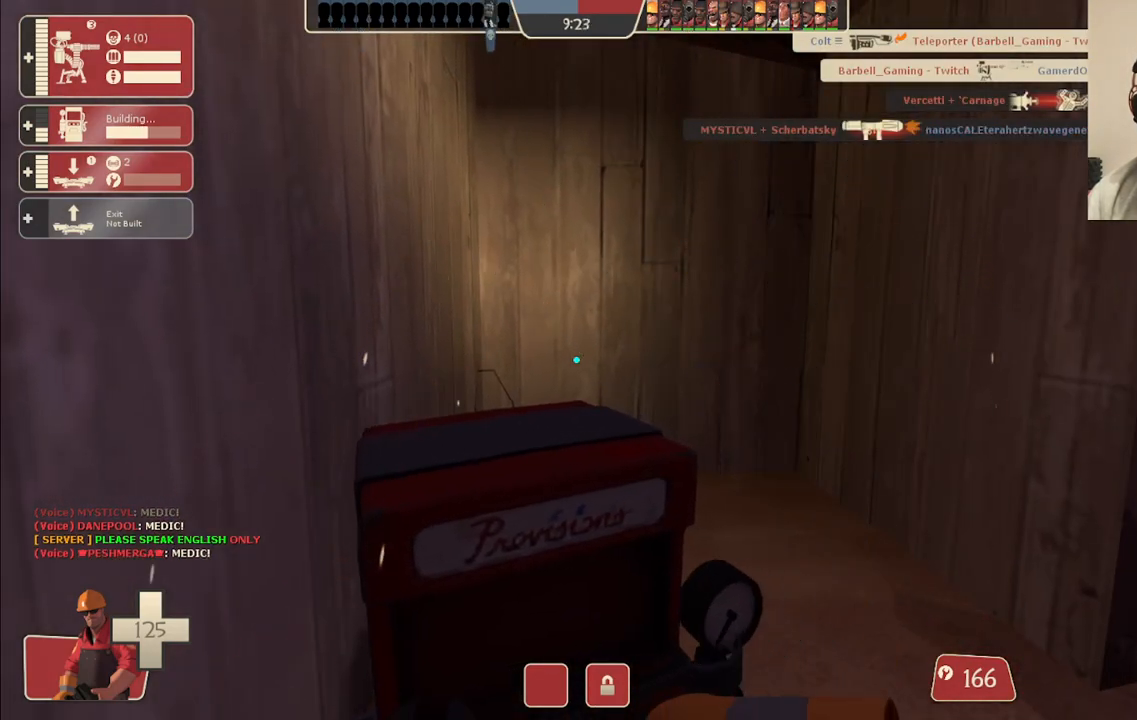
{"buttons": ["R2"], "left_stick": "center", "right_stick": "center", "events": []}
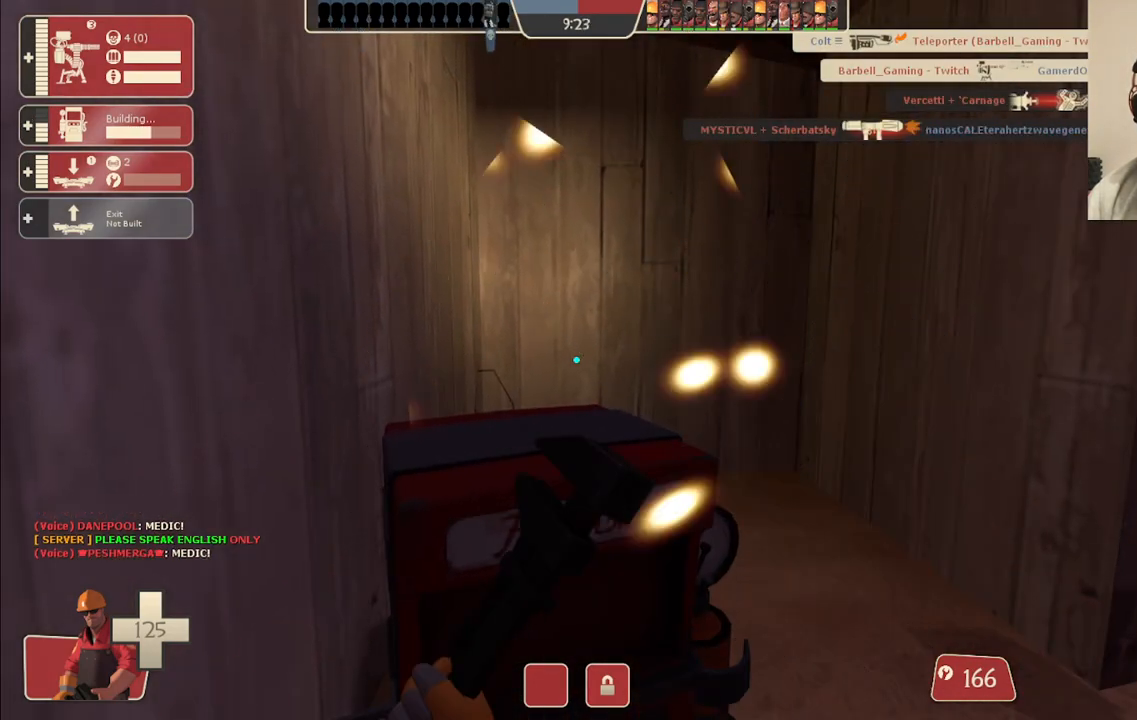
{"buttons": ["R2"], "left_stick": "center", "right_stick": "center", "events": []}
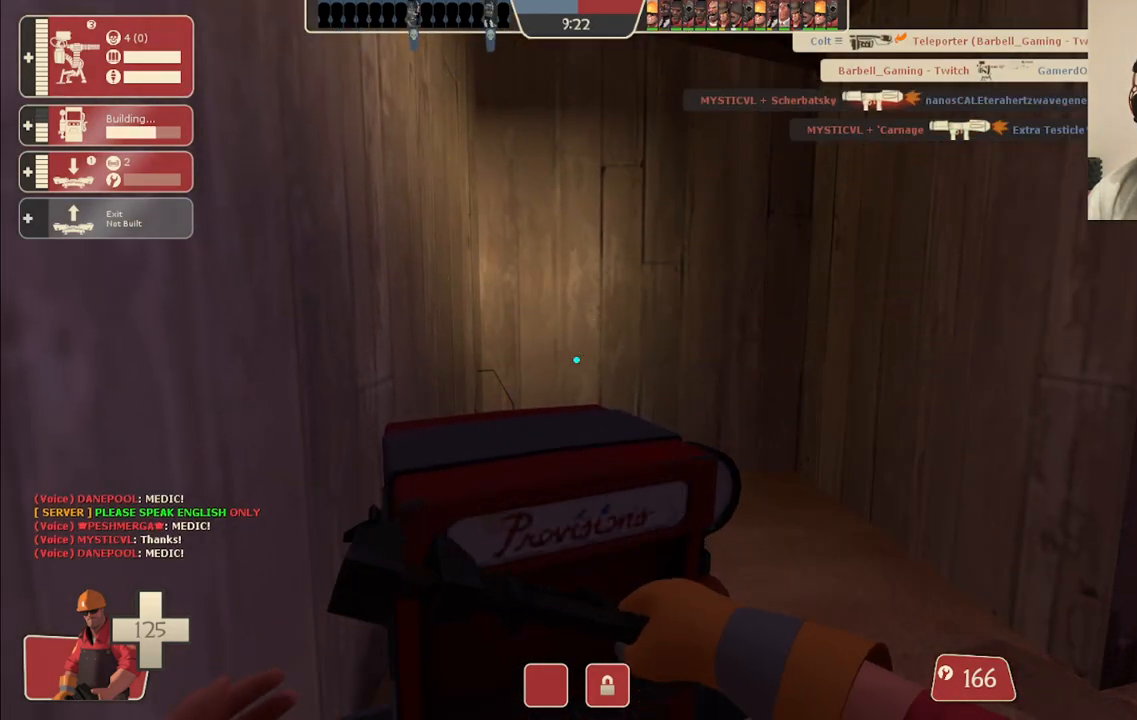
{"buttons": ["R2"], "left_stick": "center", "right_stick": "center", "events": []}
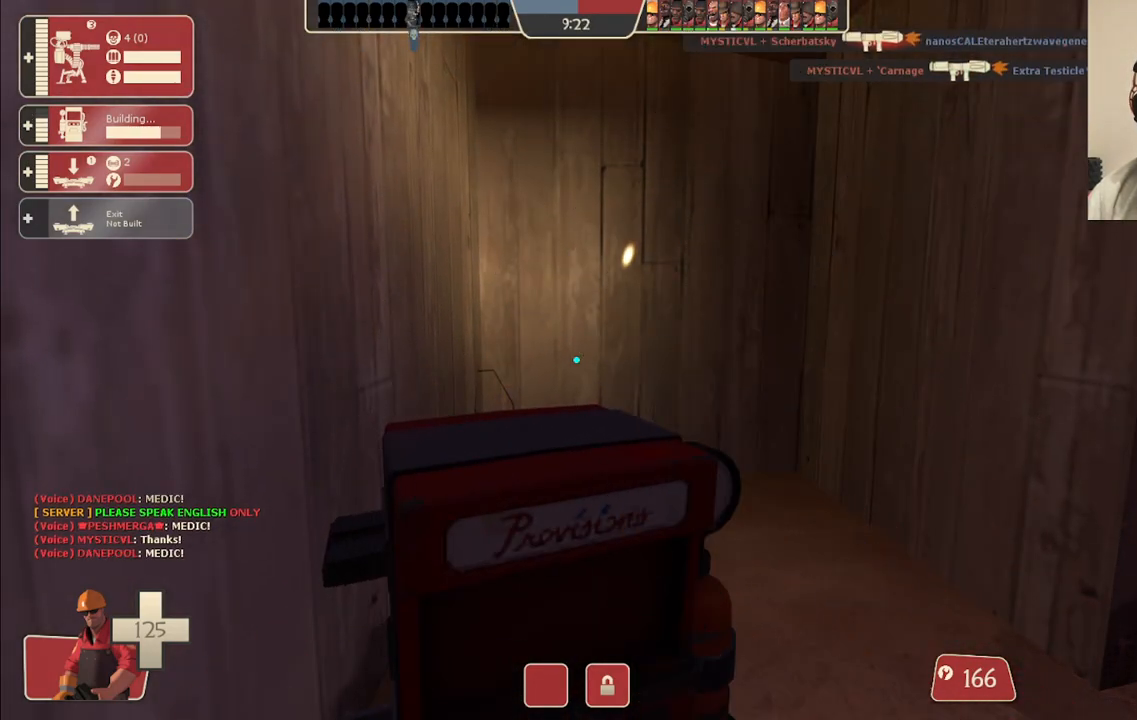
{"buttons": ["R2"], "left_stick": "center", "right_stick": "center", "events": []}
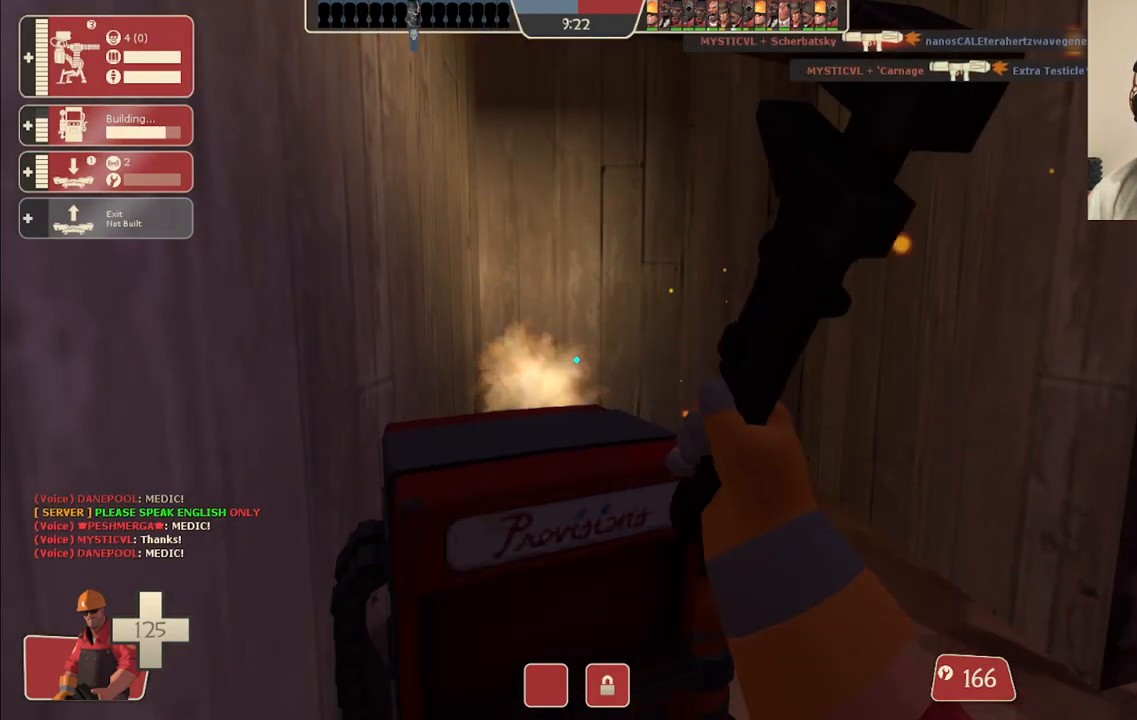
{"buttons": [], "left_stick": "center", "right_stick": "center", "events": [[133, "right_stick", "right"], [250, "R2", "up"], [317, "right_stick", "center"]]}
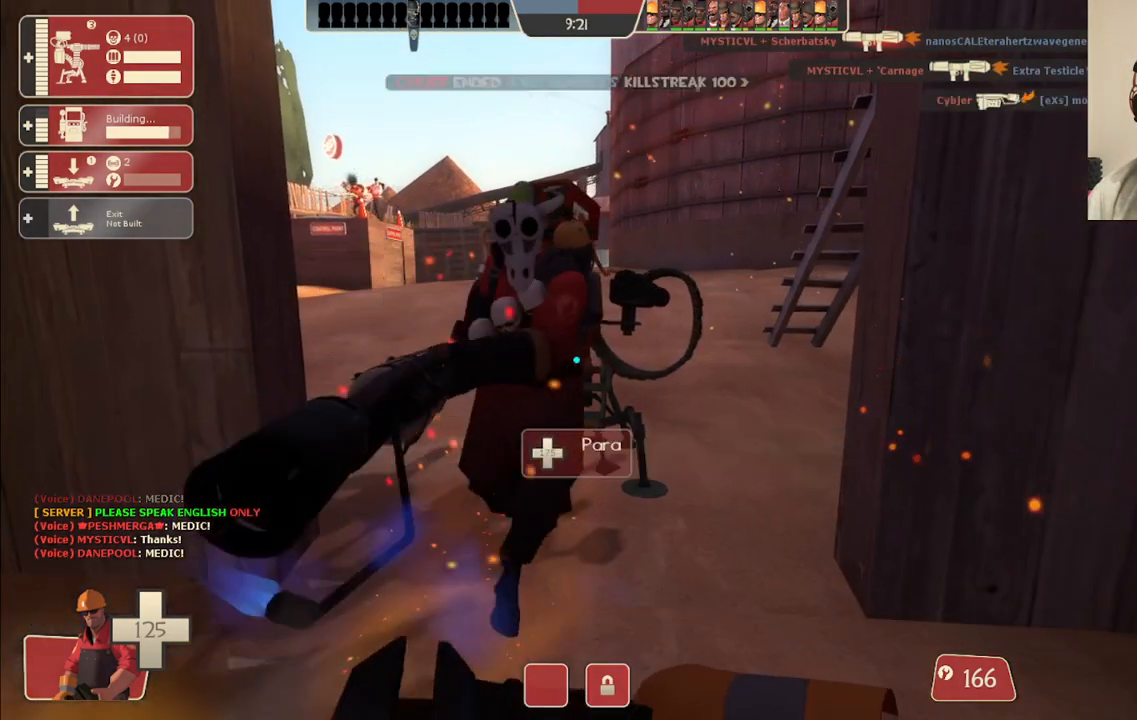
{"buttons": [], "left_stick": "center", "right_stick": "center", "events": [[267, "right_stick", "right"], [383, "DPAD_LEFT", "down"], [417, "right_stick", "center"], [450, "DPAD_LEFT", "up"]]}
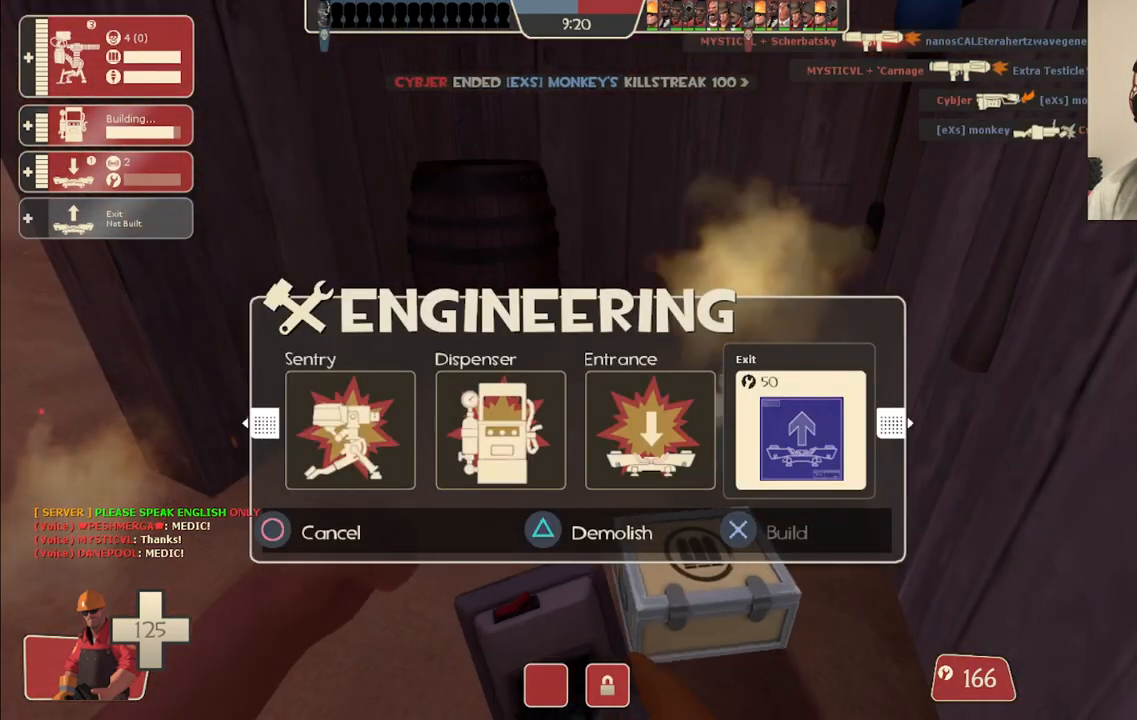
{"buttons": [], "left_stick": "center", "right_stick": "center", "events": []}
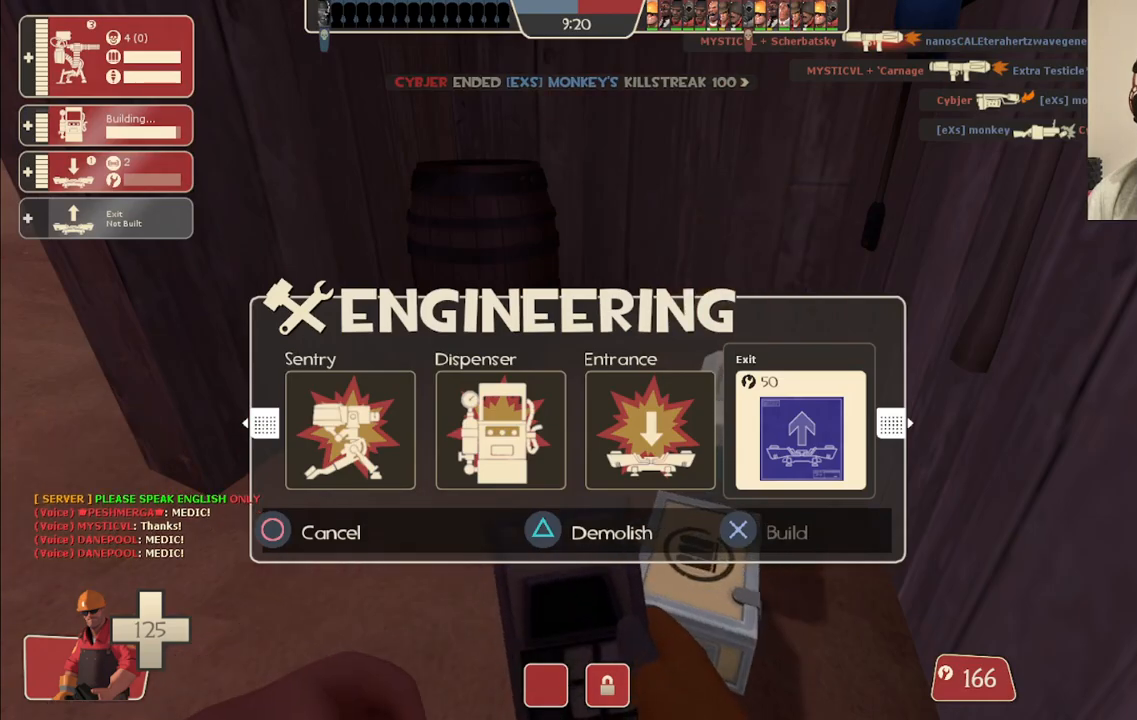
{"buttons": ["L2"], "left_stick": "center", "right_stick": "center", "events": [[17, "R2", "down"], [167, "R2", "up"], [467, "L2", "down"]]}
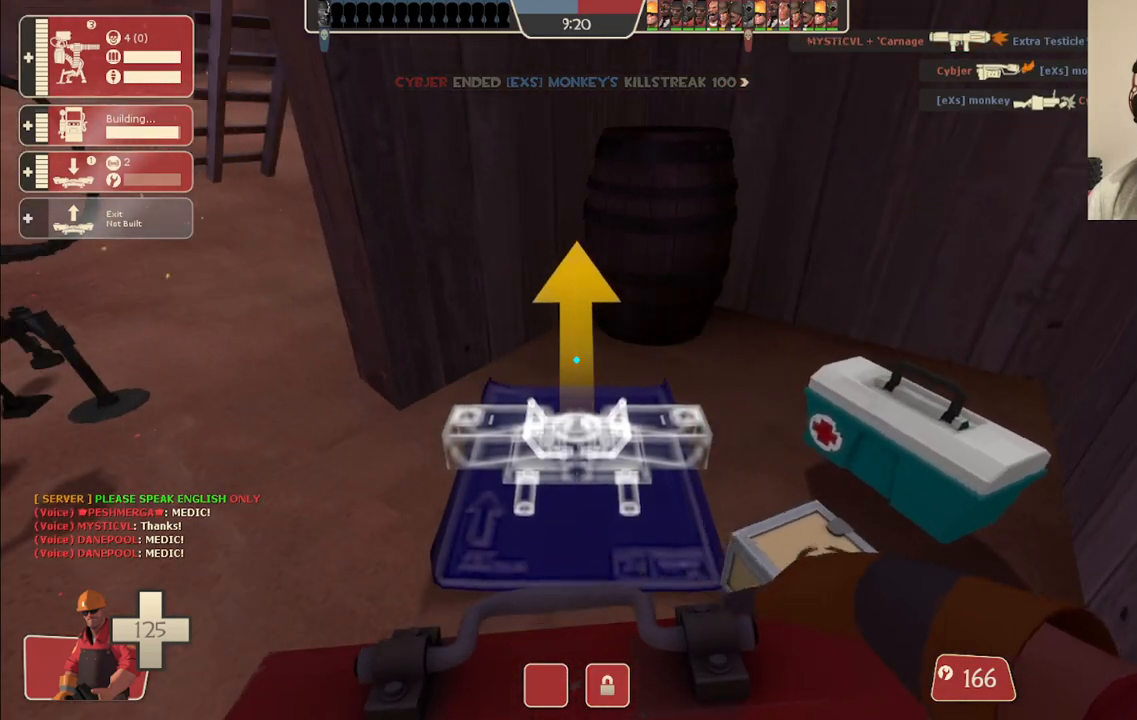
{"buttons": ["R2"], "left_stick": "center", "right_stick": "center", "events": [[250, "L2", "up"], [433, "R2", "down"]]}
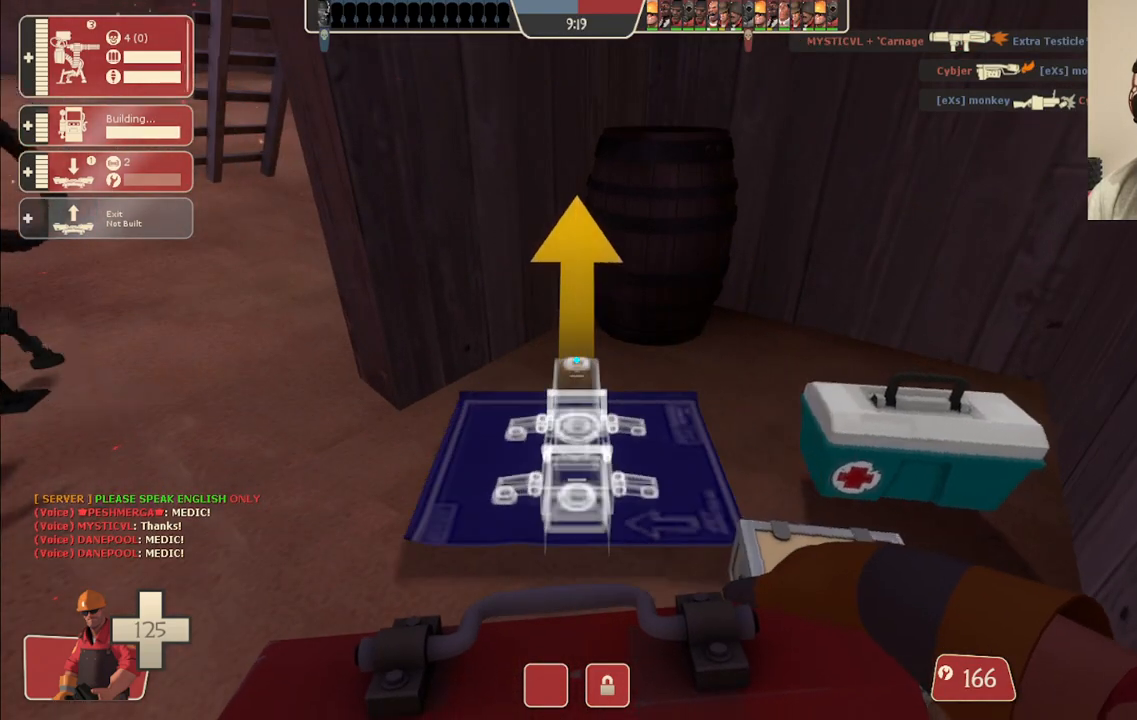
{"buttons": ["R2"], "left_stick": "center", "right_stick": "center", "events": [[83, "R2", "up"], [367, "R2", "down"]]}
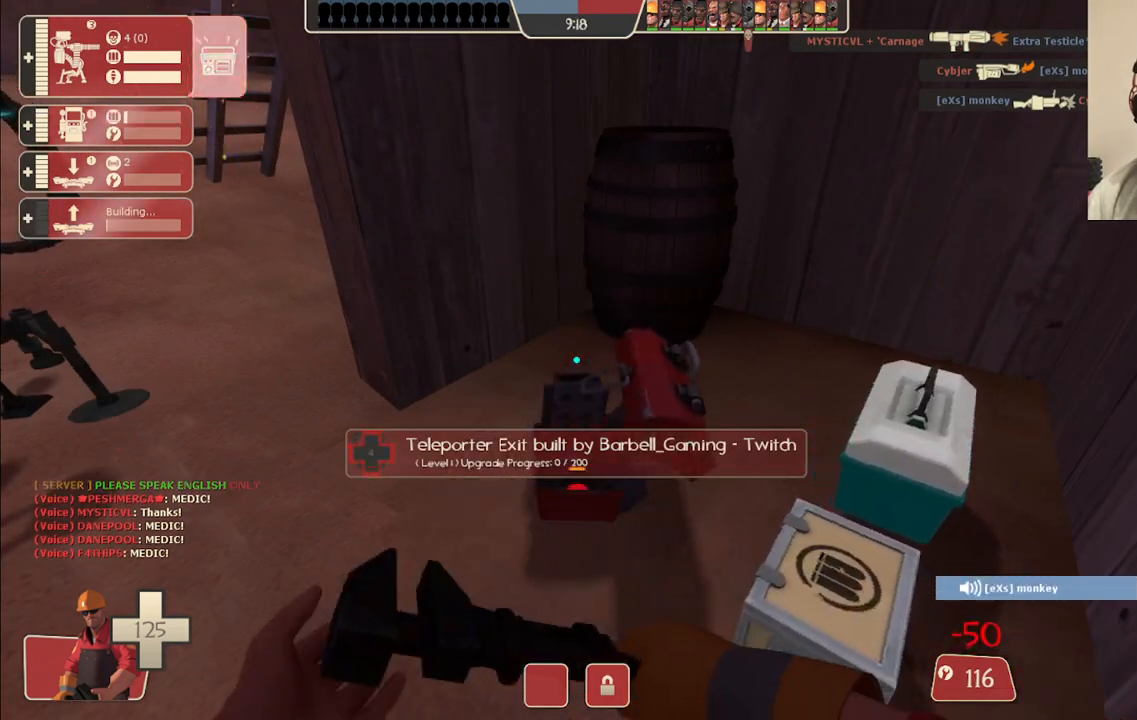
{"buttons": [], "left_stick": "up", "right_stick": "center", "events": [[250, "R2", "up"], [333, "right_stick", "left"], [467, "left_stick", "up"], [500, "right_stick", "center"]]}
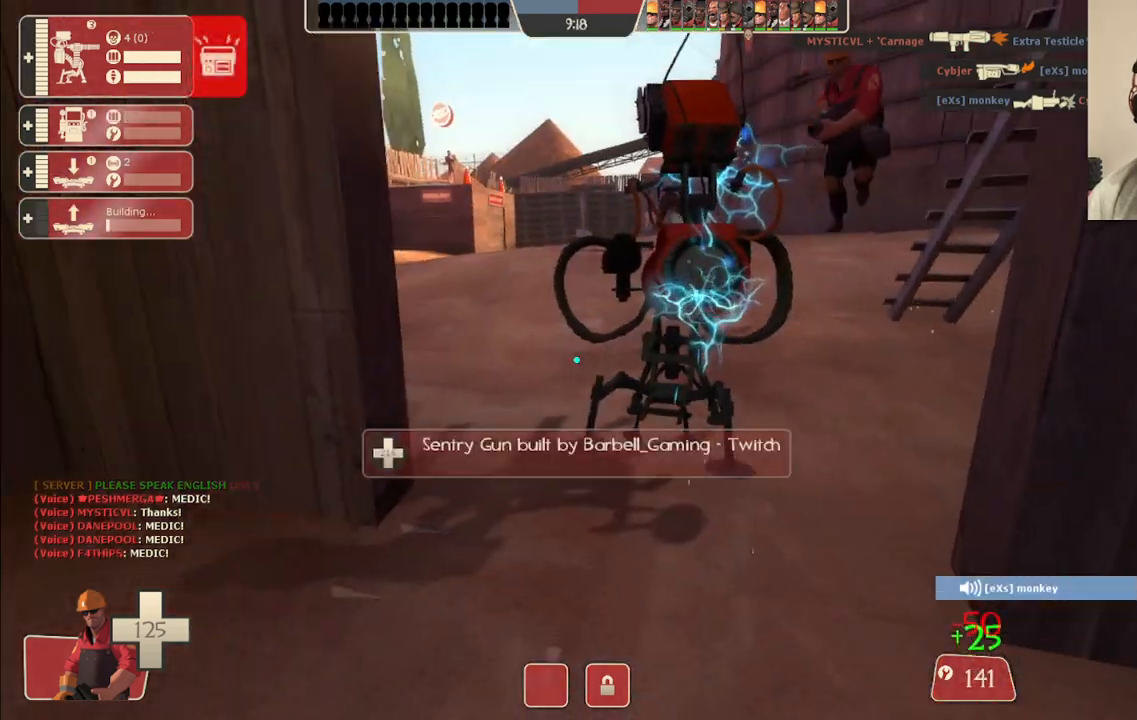
{"buttons": ["R2"], "left_stick": "center", "right_stick": "center", "events": [[117, "R2", "down"], [183, "left_stick", "center"]]}
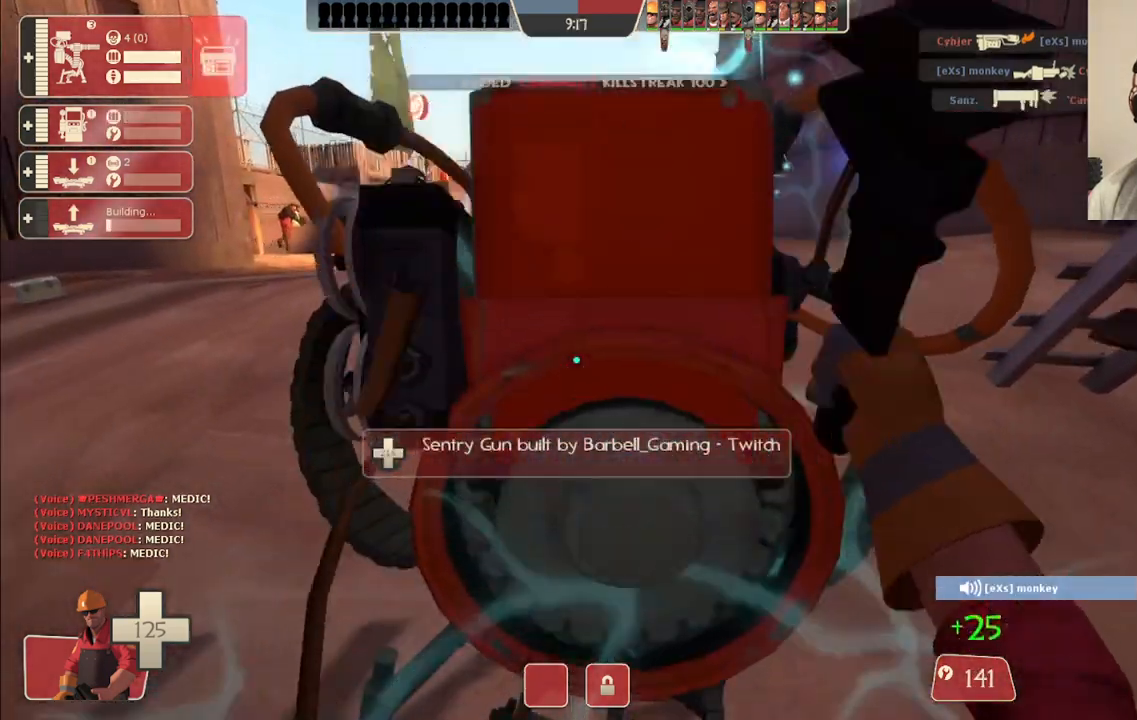
{"buttons": ["R2"], "left_stick": "center", "right_stick": "center", "events": []}